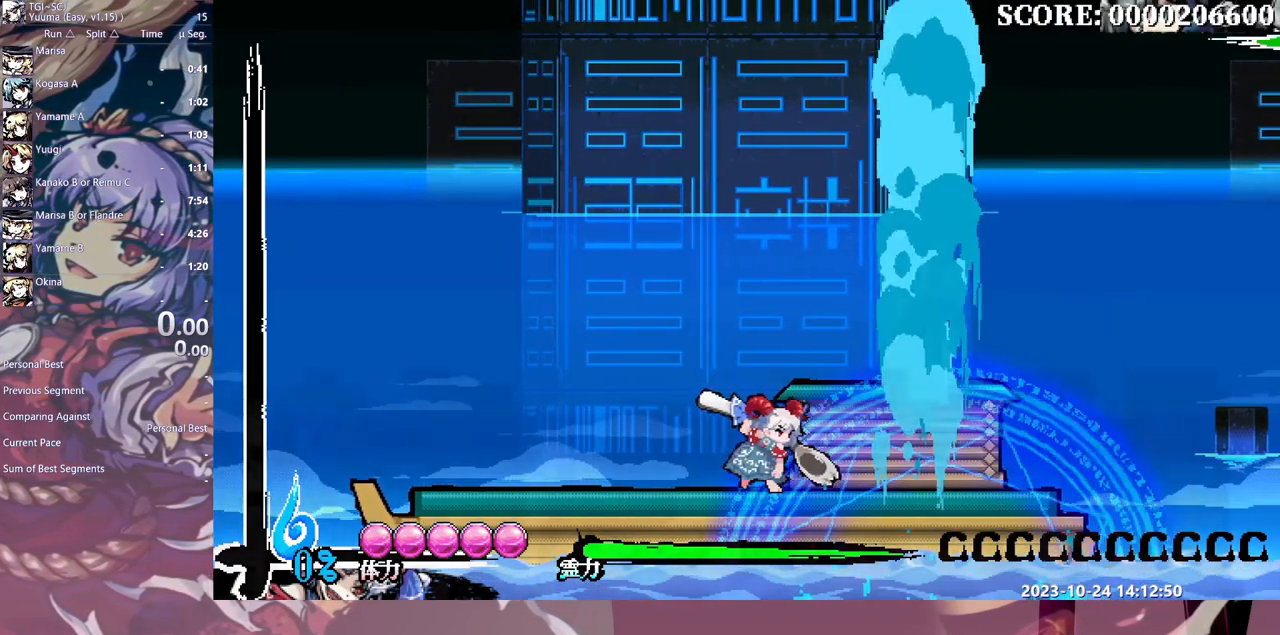
Gameplay with a controller (Xbox layout); each line is a JSON object with the inputs held at the frame after it. "events" lists button and stick changes between this image and that frame as [ms after this image, input, new state], when the widget could be followed in between. Not read: A L1 L2 L3 R1 R2 R3 SELECT START X.
{"buttons": ["DPAD_RIGHT"], "events": []}
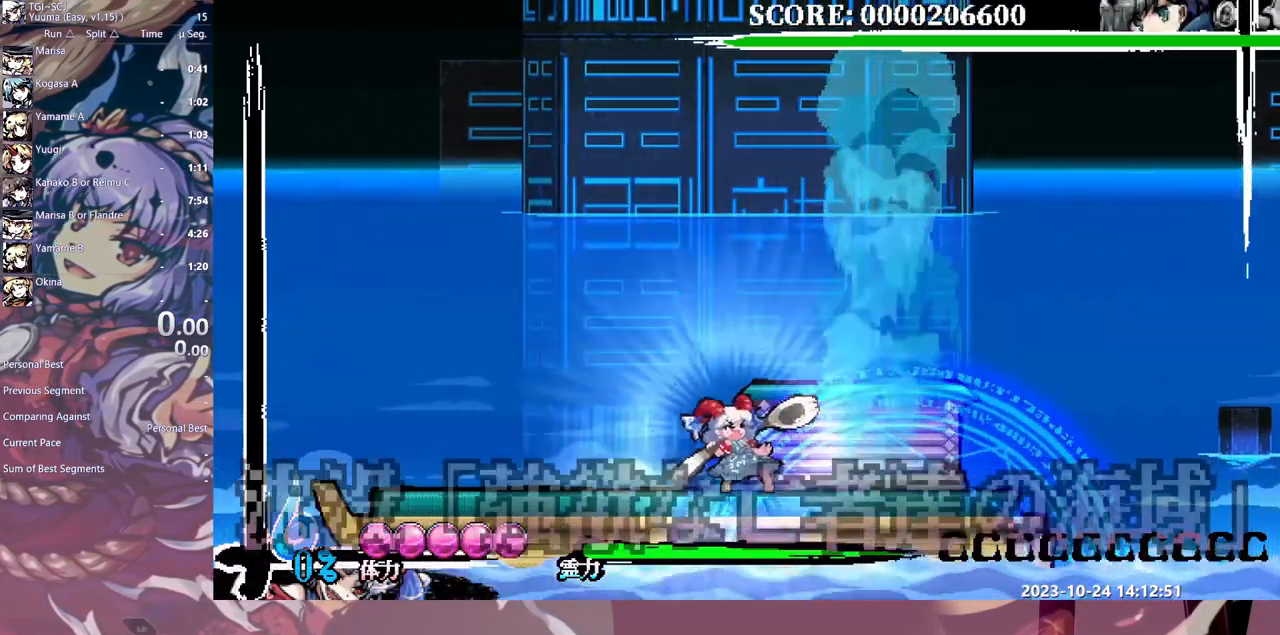
{"buttons": [], "events": [[333, "DPAD_RIGHT", "up"]]}
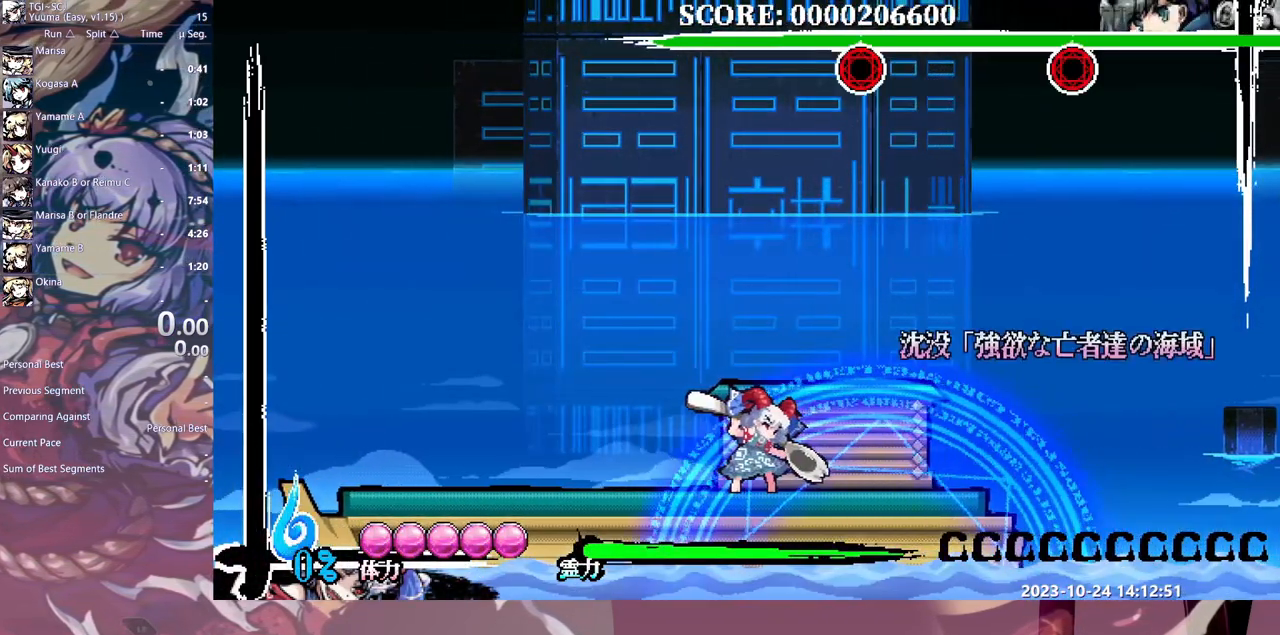
{"buttons": ["DPAD_LEFT"], "events": [[133, "DPAD_LEFT", "down"]]}
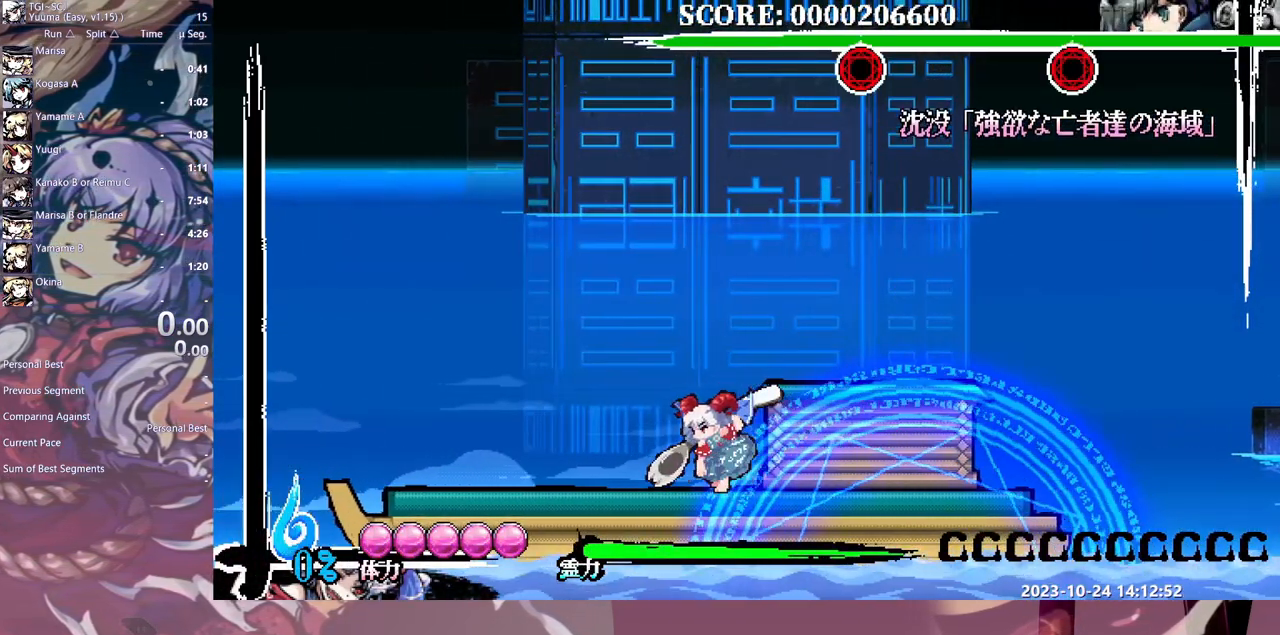
{"buttons": ["DPAD_RIGHT"], "events": [[217, "DPAD_LEFT", "up"], [250, "DPAD_RIGHT", "down"], [367, "DPAD_RIGHT", "up"], [383, "DPAD_LEFT", "down"], [483, "DPAD_LEFT", "up"], [500, "DPAD_RIGHT", "down"]]}
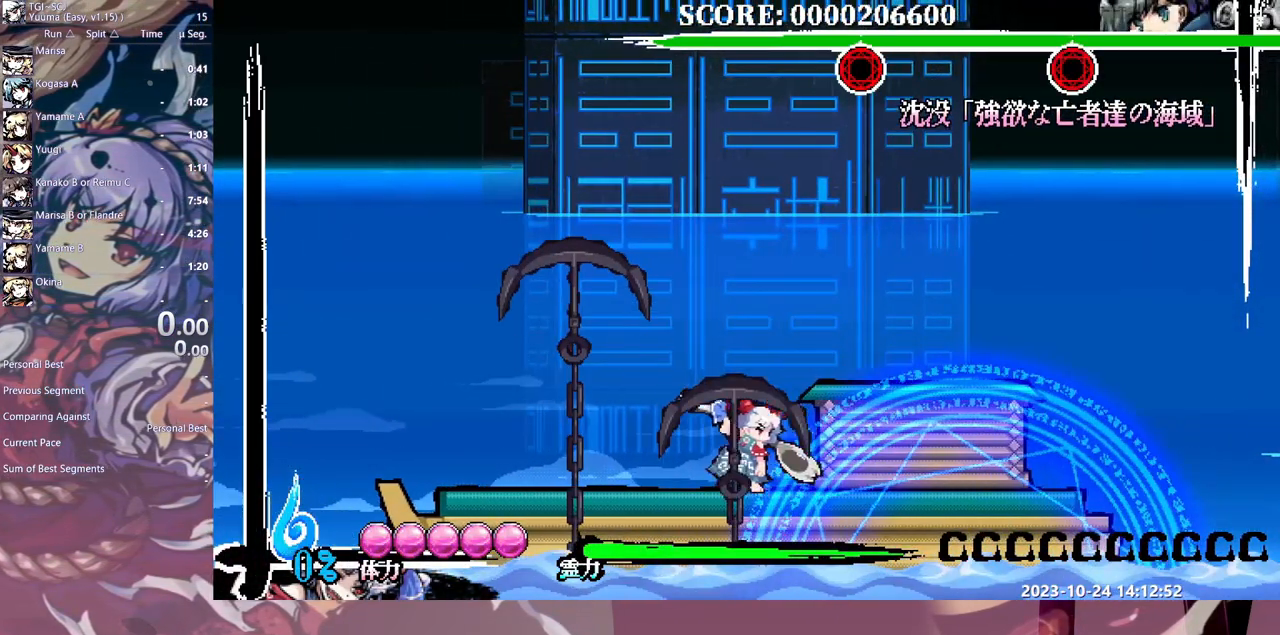
{"buttons": ["DPAD_RIGHT"], "events": [[83, "DPAD_RIGHT", "up"], [100, "DPAD_LEFT", "down"], [183, "DPAD_LEFT", "up"], [200, "DPAD_RIGHT", "down"], [283, "DPAD_RIGHT", "up"], [350, "DPAD_RIGHT", "down"]]}
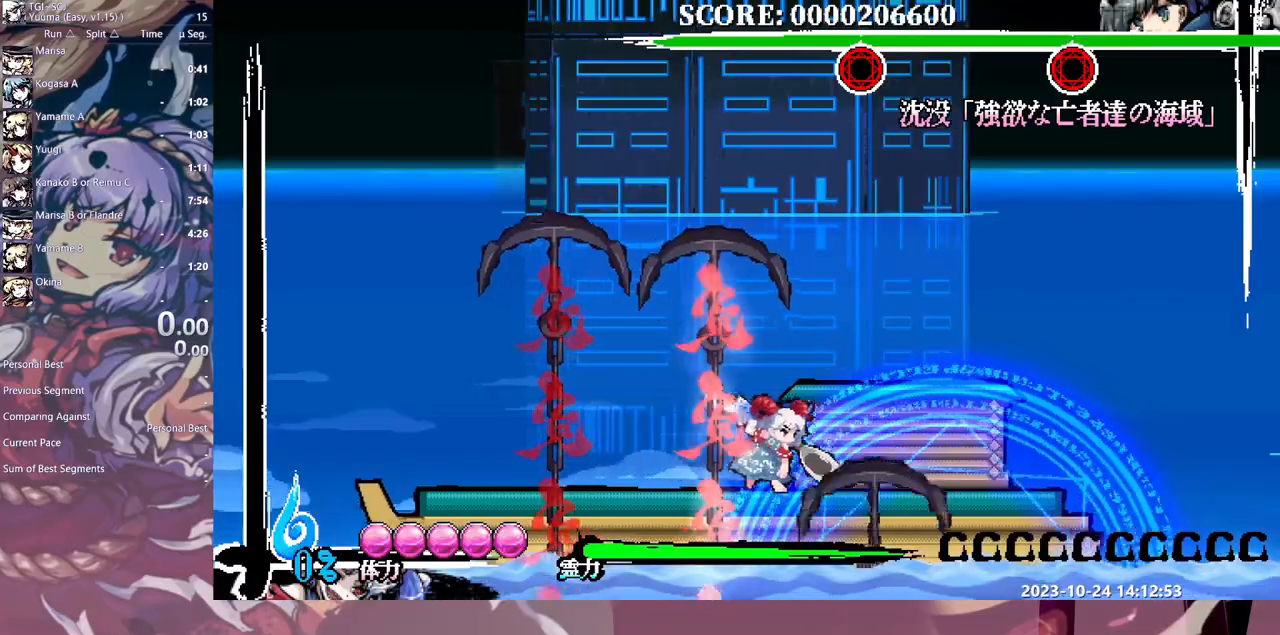
{"buttons": ["DPAD_DOWN"], "events": [[300, "DPAD_LEFT", "down"], [300, "DPAD_RIGHT", "up"], [433, "DPAD_DOWN", "down"], [433, "DPAD_LEFT", "up"], [450, "DPAD_DOWN", "up"], [467, "DPAD_RIGHT", "down"], [500, "DPAD_DOWN", "down"], [500, "DPAD_RIGHT", "up"]]}
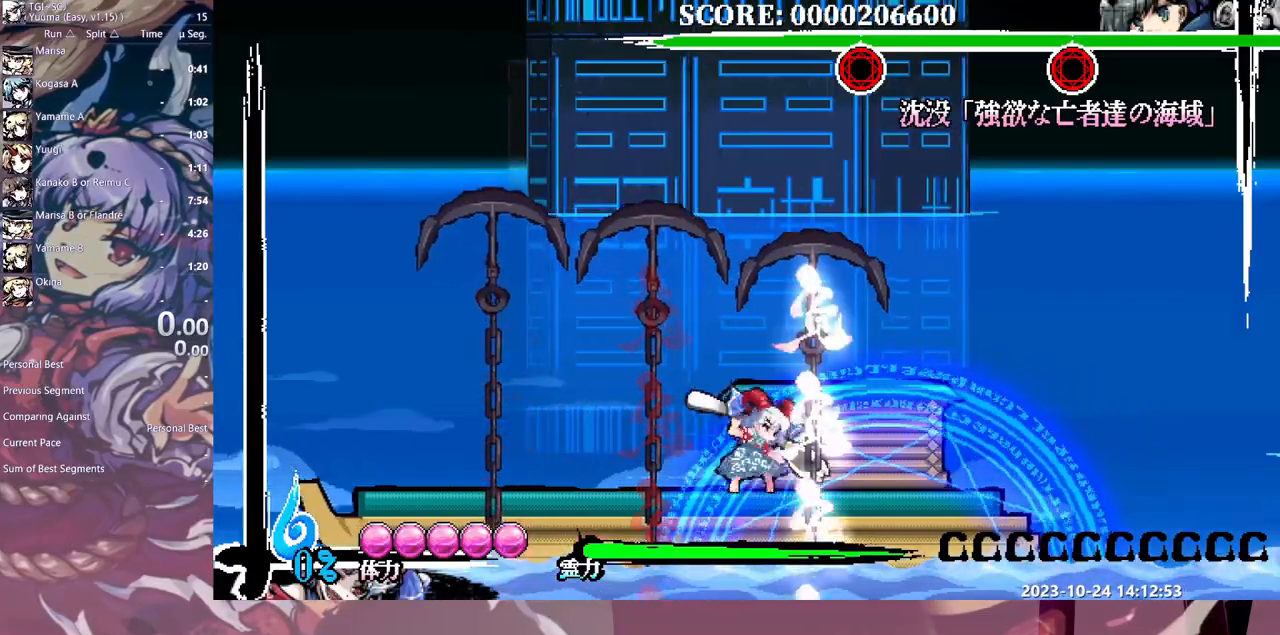
{"buttons": ["DPAD_LEFT"], "events": [[17, "DPAD_DOWN", "up"], [83, "DPAD_RIGHT", "down"], [200, "DPAD_RIGHT", "up"], [483, "DPAD_LEFT", "down"]]}
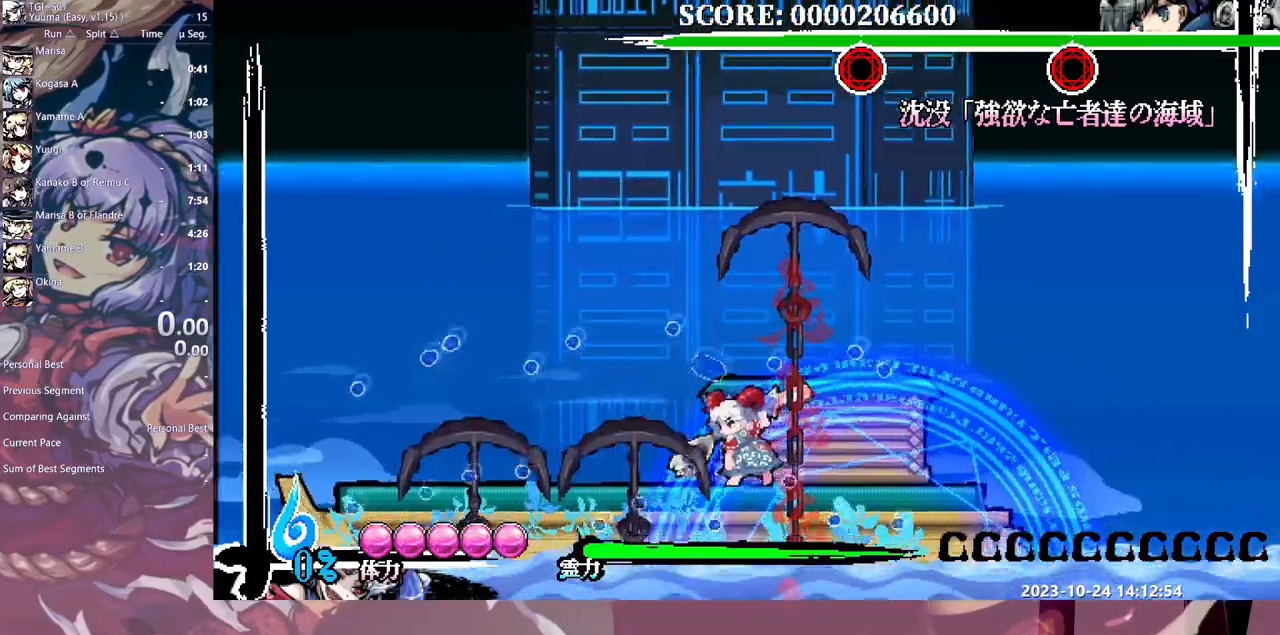
{"buttons": [], "events": [[383, "DPAD_LEFT", "up"]]}
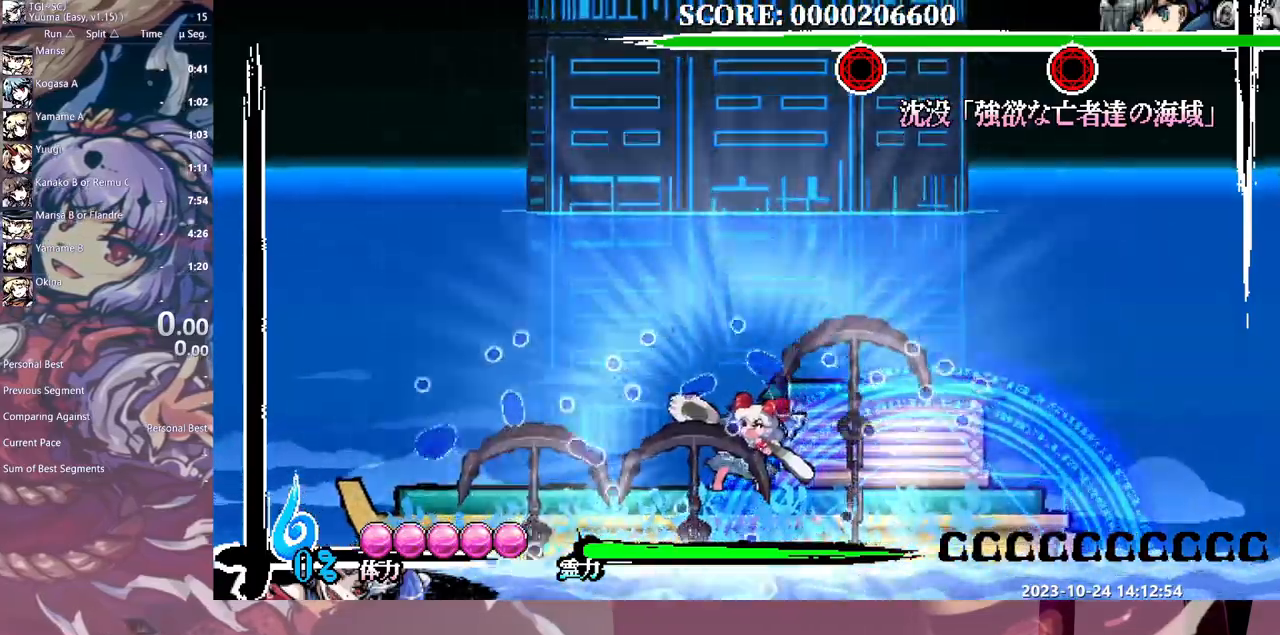
{"buttons": [], "events": []}